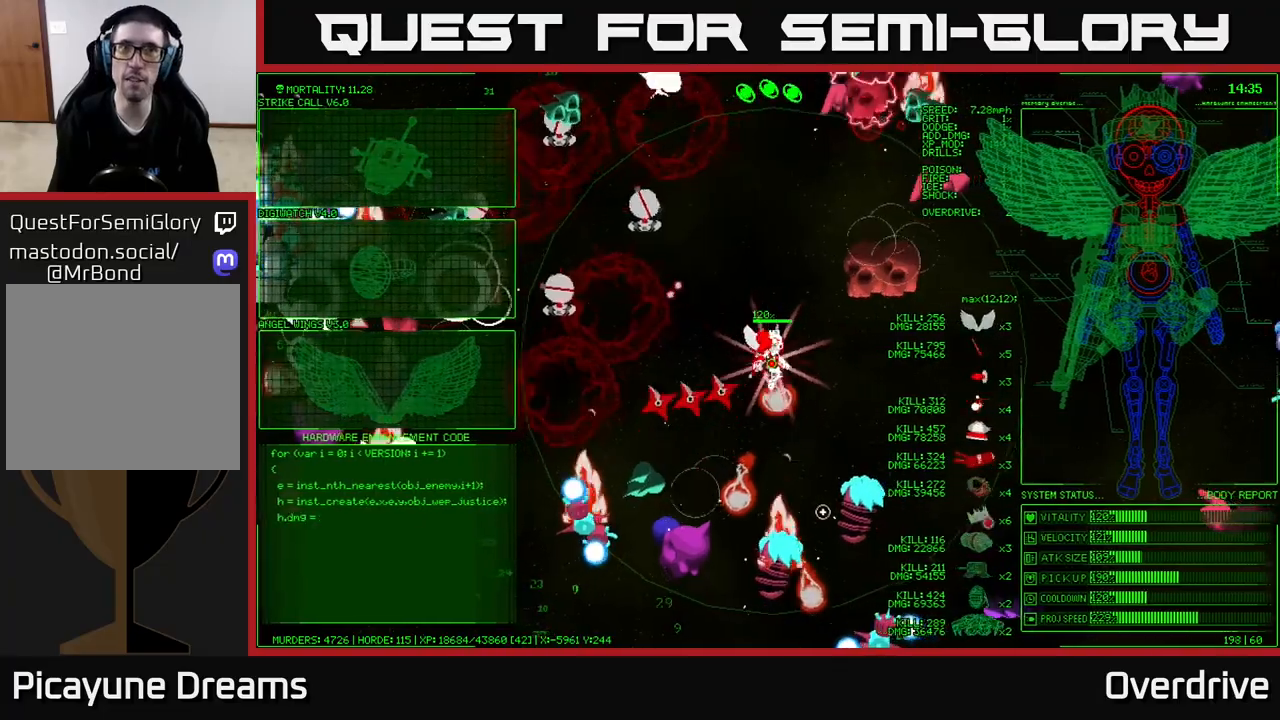
Gameplay with a controller (Xbox layout); each line is a JSON object with the inputs held at the frame after it. "events" lists button and stick changes between this image and that frame as [ms after this image, input, new state], when the widget could be followed in between.
{"buttons": [], "left_stick": "right", "right_stick": "down-right", "events": [[17, "right_stick", "down-right"]]}
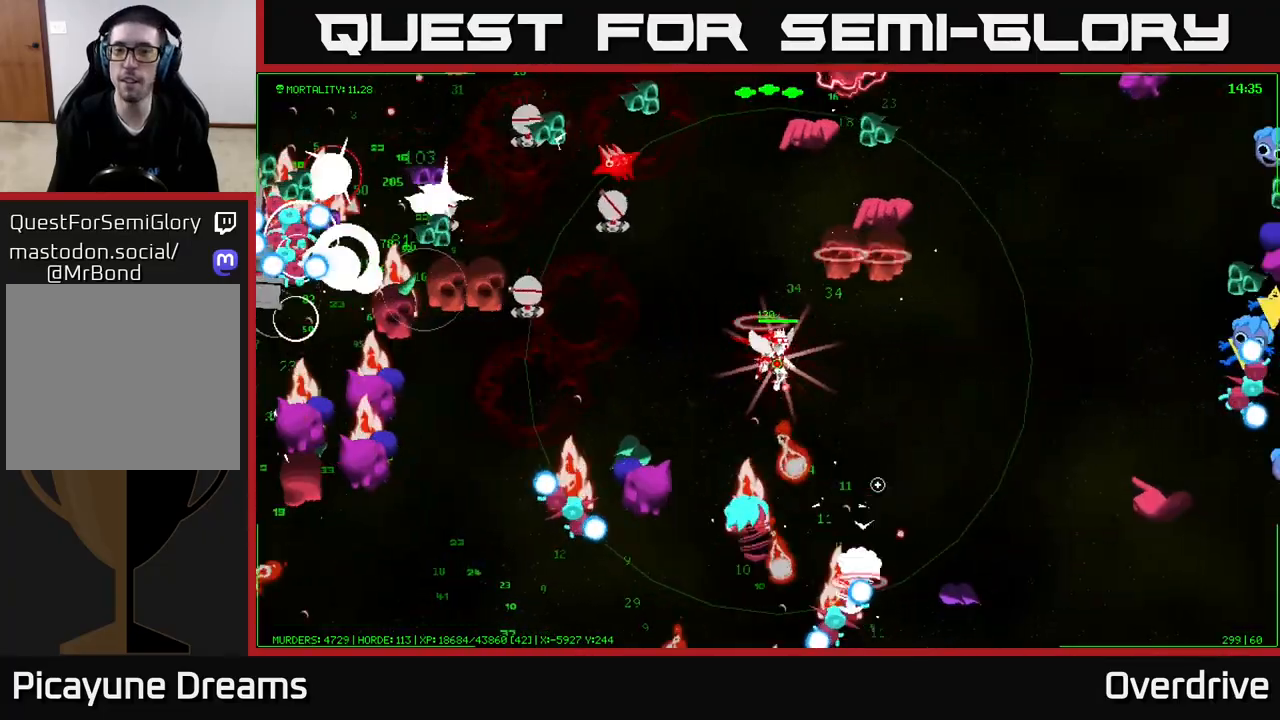
{"buttons": [], "left_stick": "down-right", "right_stick": "left", "events": [[117, "left_stick", "down-right"], [150, "right_stick", "down"], [267, "right_stick", "down-left"], [400, "right_stick", "left"]]}
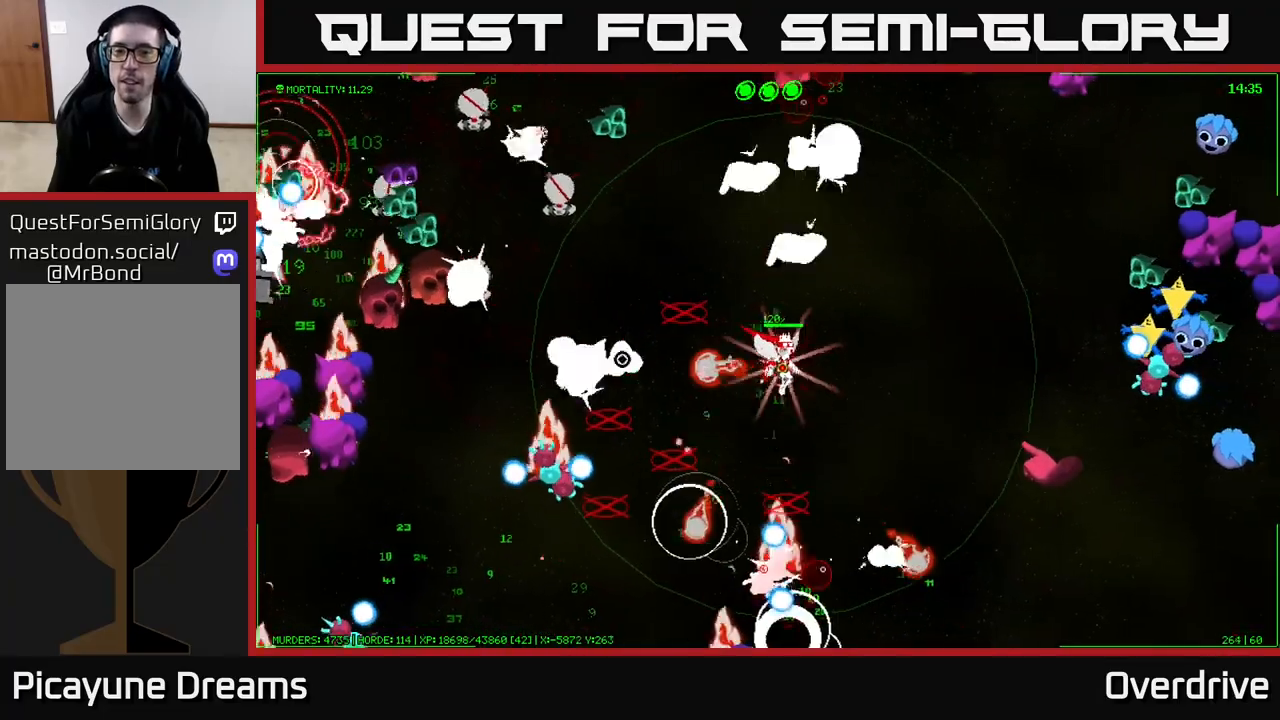
{"buttons": [], "left_stick": "down", "right_stick": "down", "events": [[83, "right_stick", "down"], [483, "left_stick", "down"]]}
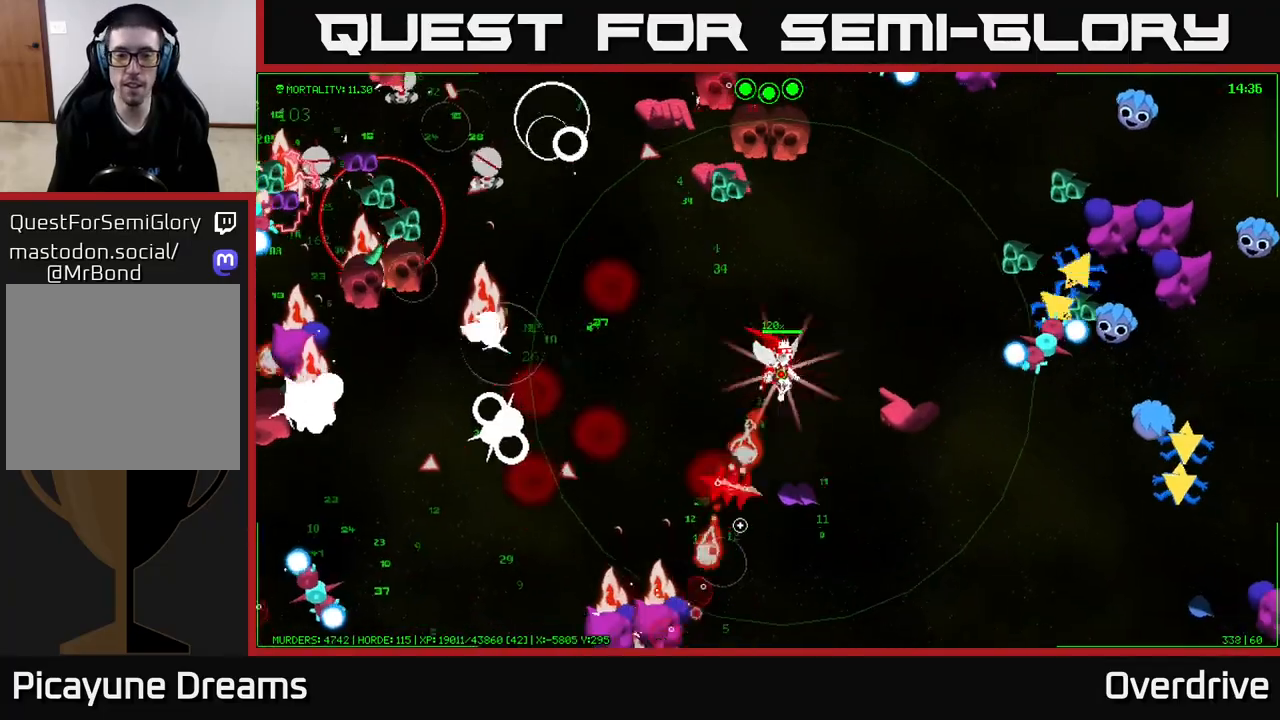
{"buttons": [], "left_stick": "down-left", "right_stick": "down", "events": [[200, "left_stick", "down-left"]]}
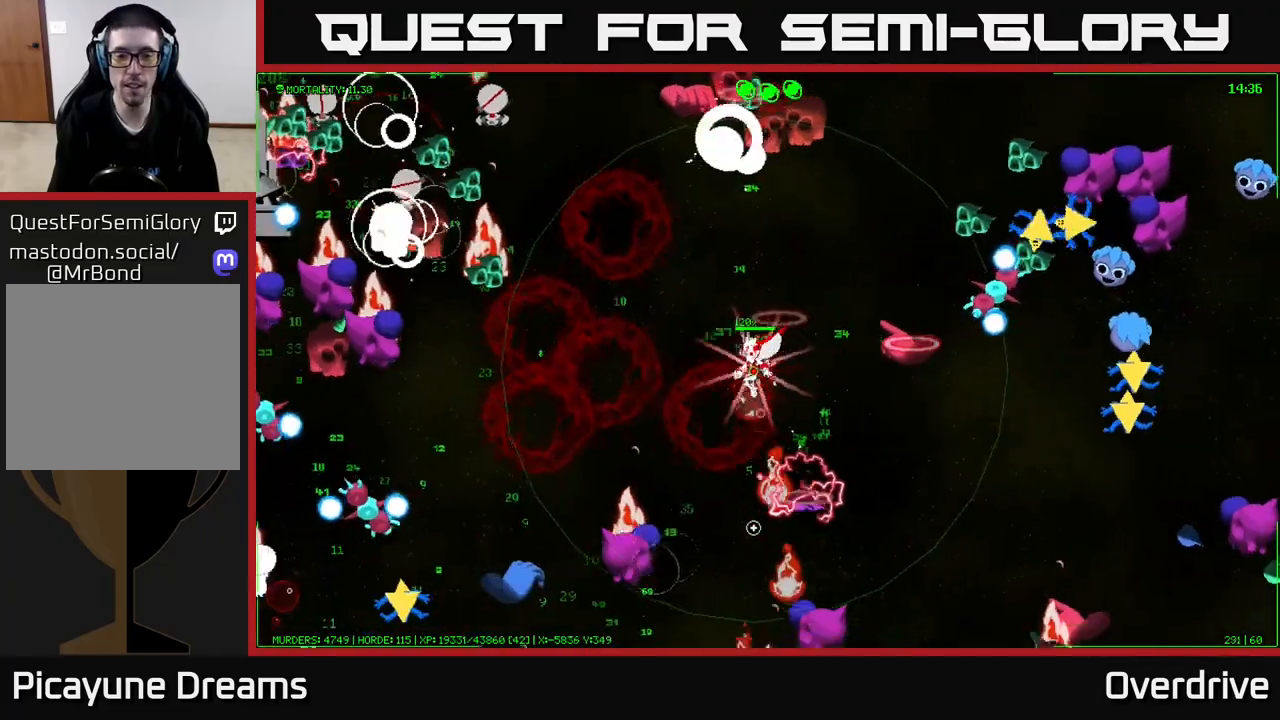
{"buttons": [], "left_stick": "down-right", "right_stick": "down", "events": [[100, "left_stick", "down"], [200, "left_stick", "down-right"]]}
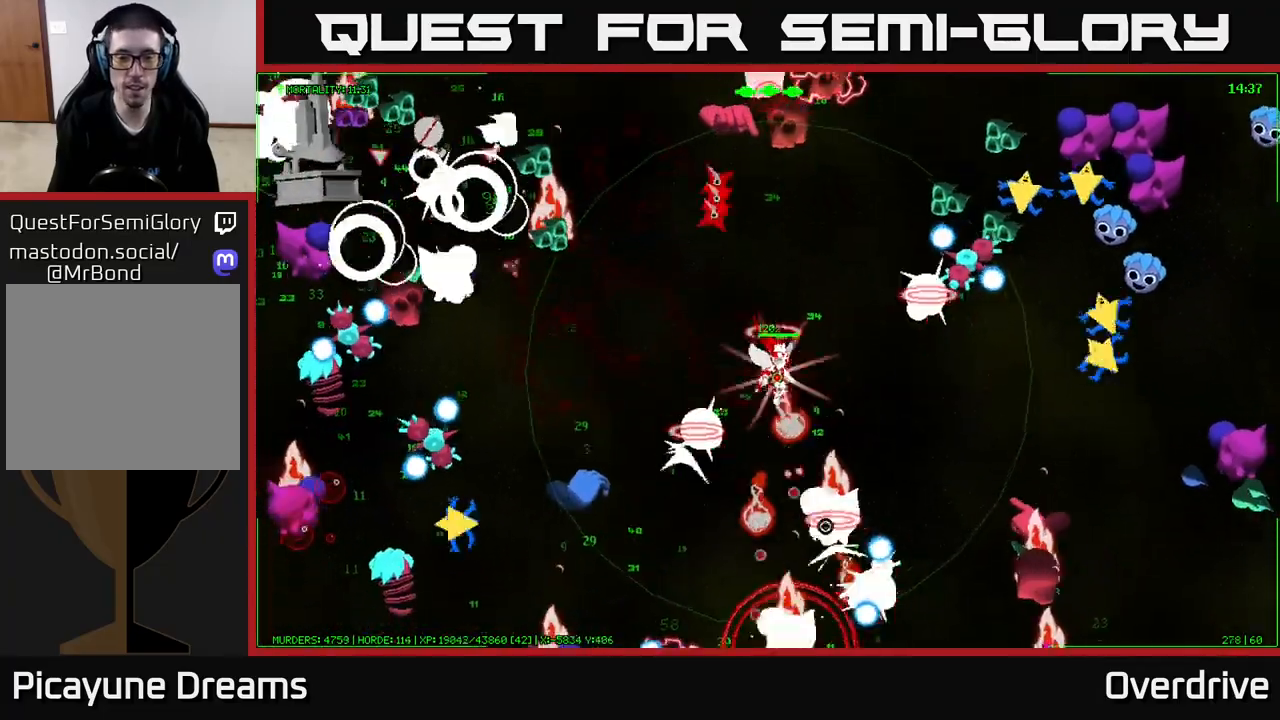
{"buttons": [], "left_stick": "down-left", "right_stick": "down", "events": [[117, "left_stick", "down"], [383, "left_stick", "down-left"]]}
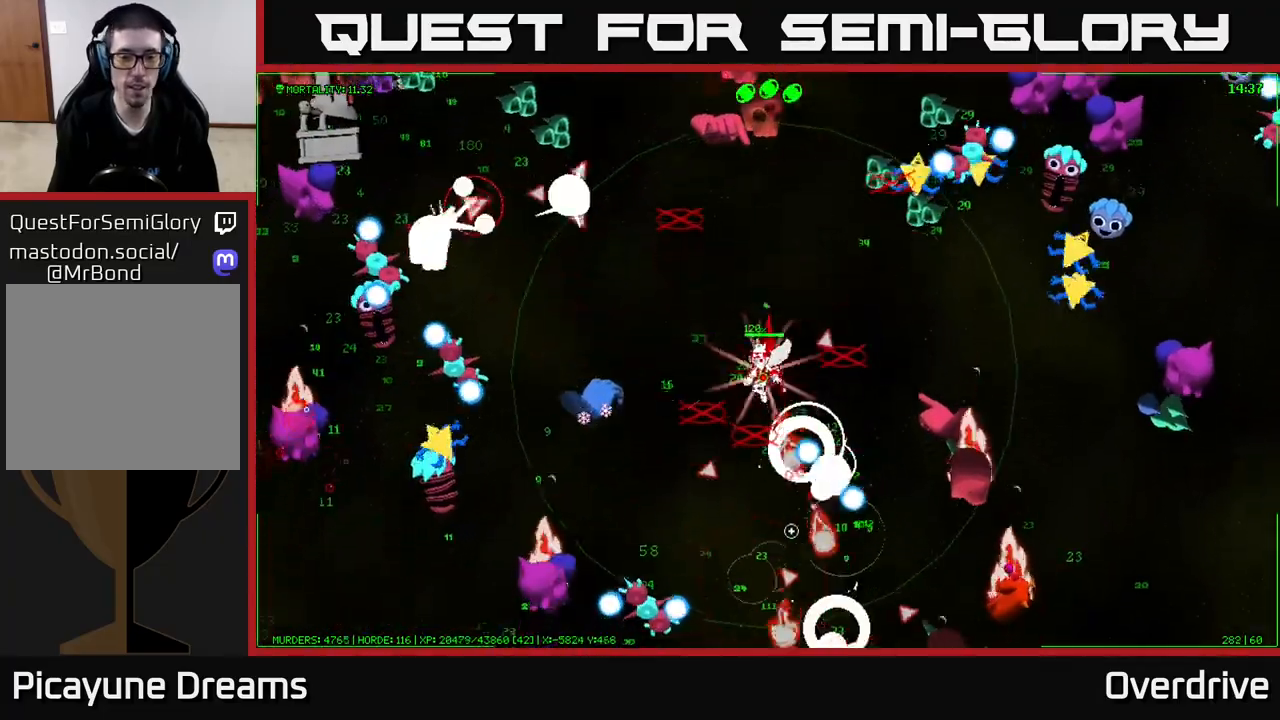
{"buttons": [], "left_stick": "down-left", "right_stick": "down", "events": [[267, "right_stick", "down-left"], [417, "right_stick", "down"]]}
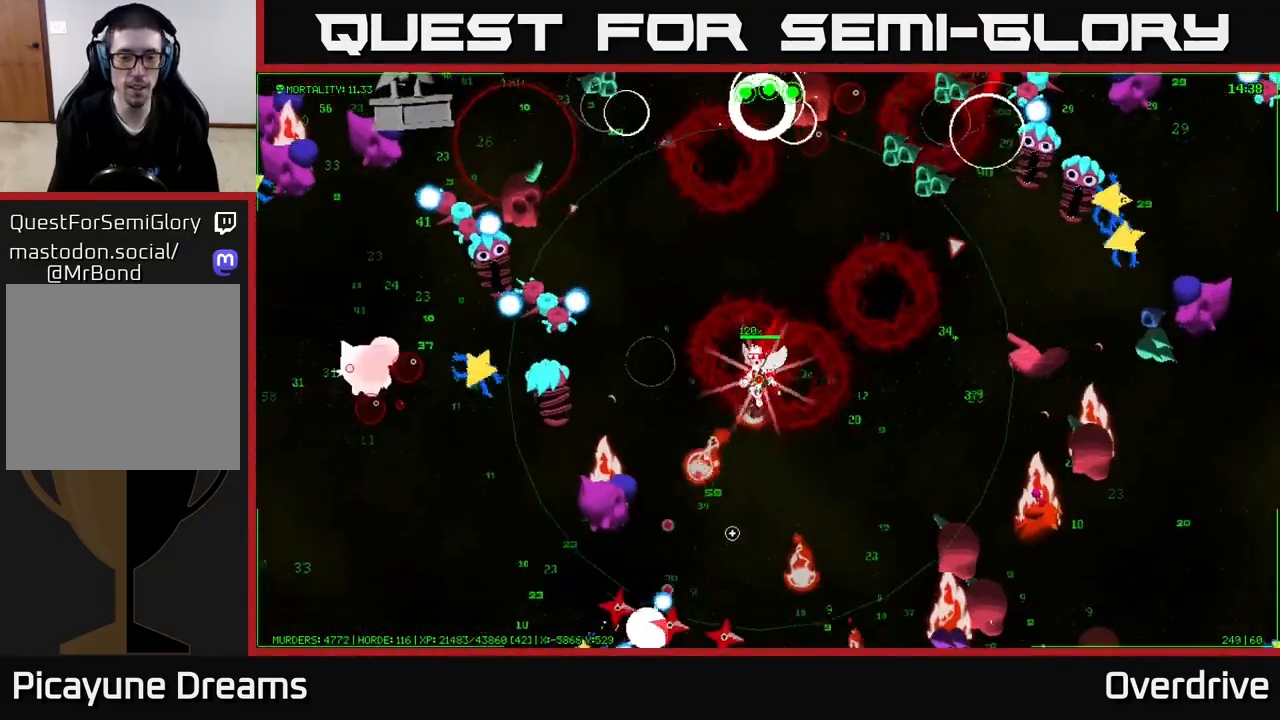
{"buttons": [], "left_stick": "down", "right_stick": "left", "events": [[33, "left_stick", "down"], [167, "right_stick", "down-left"], [217, "left_stick", "down-left"], [350, "left_stick", "down"], [383, "right_stick", "left"]]}
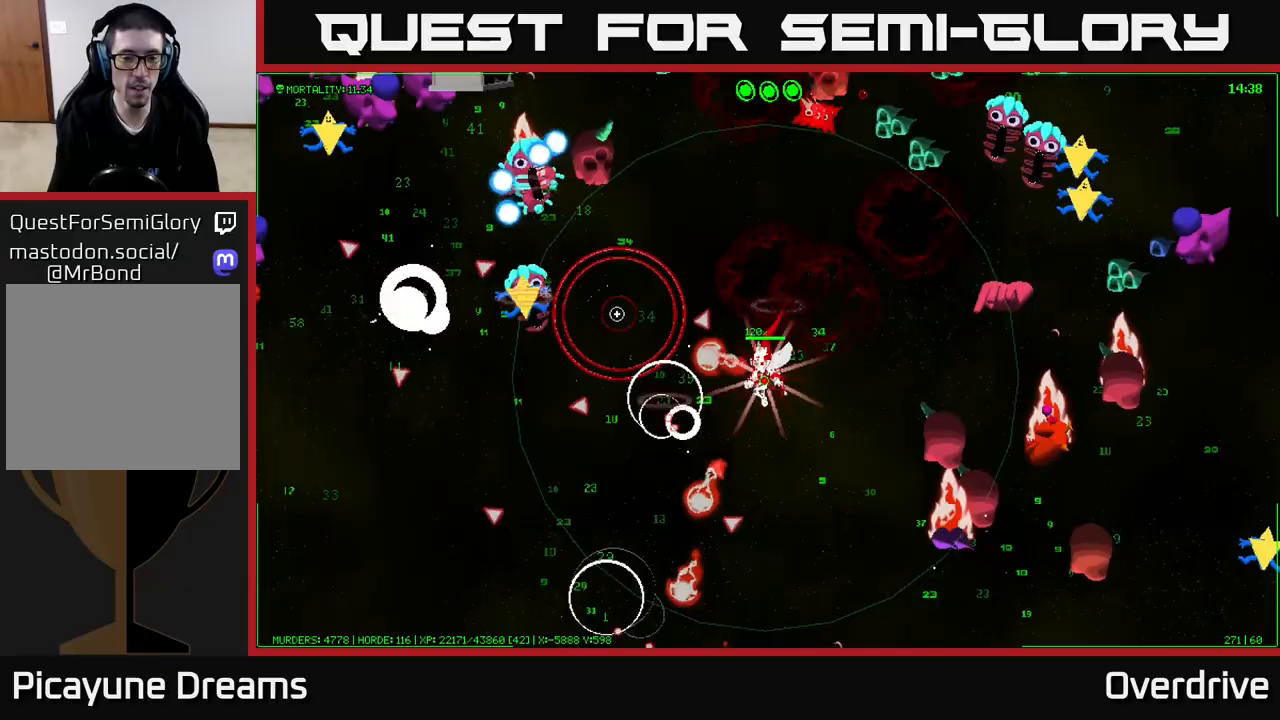
{"buttons": [], "left_stick": "left", "right_stick": "center", "events": [[117, "left_stick", "down-left"], [267, "right_stick", "center"], [450, "left_stick", "left"]]}
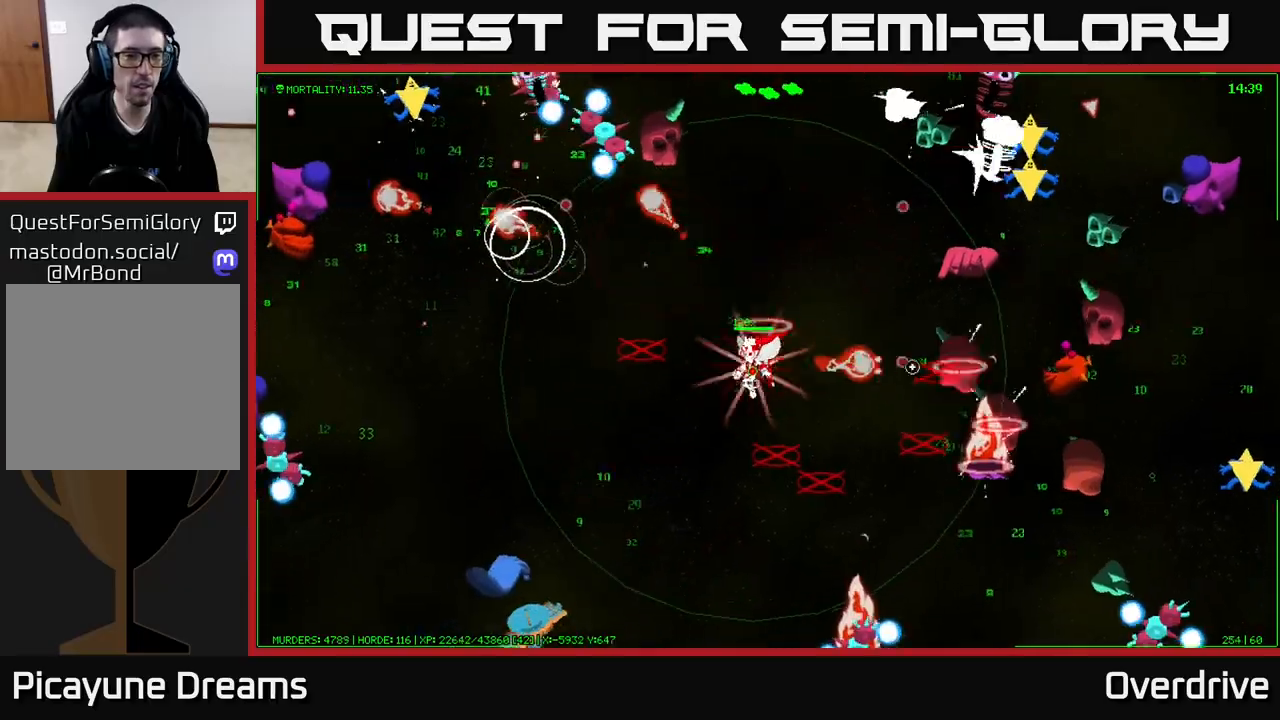
{"buttons": [], "left_stick": "left", "right_stick": "center", "events": [[67, "right_stick", "left"], [150, "right_stick", "center"]]}
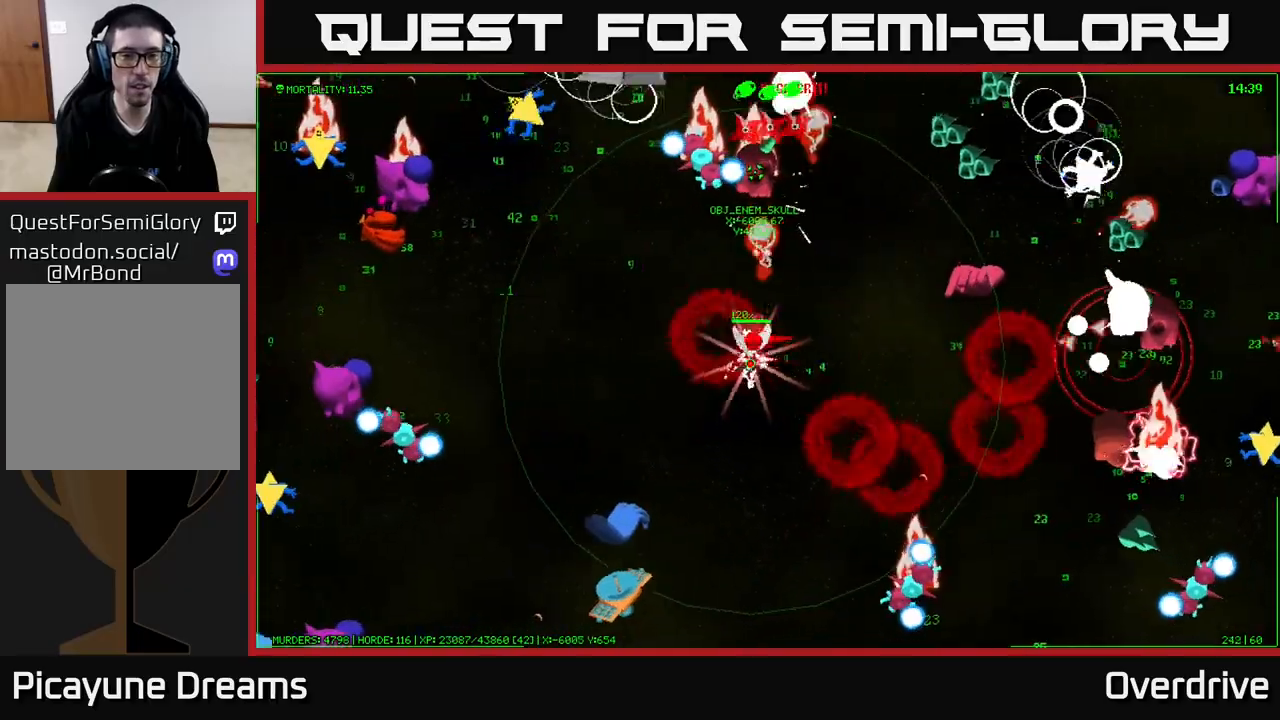
{"buttons": [], "left_stick": "left", "right_stick": "center", "events": []}
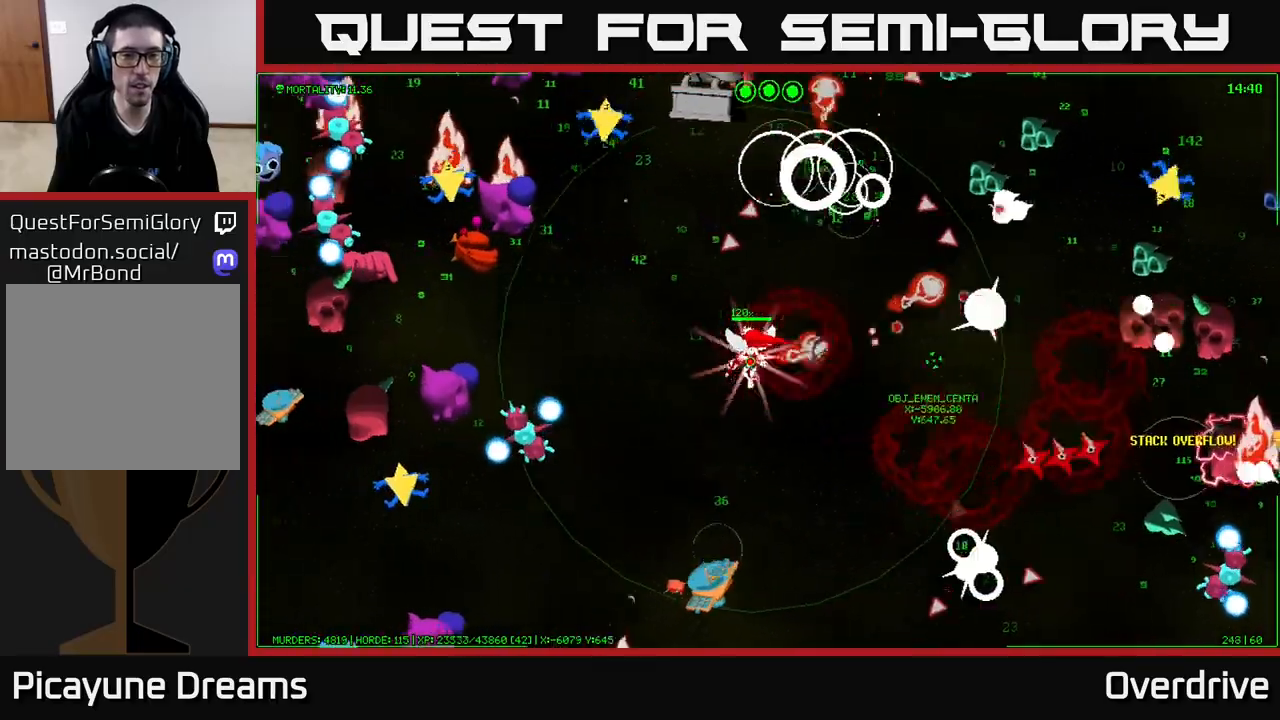
{"buttons": [], "left_stick": "up-left", "right_stick": "center", "events": [[283, "left_stick", "up-left"]]}
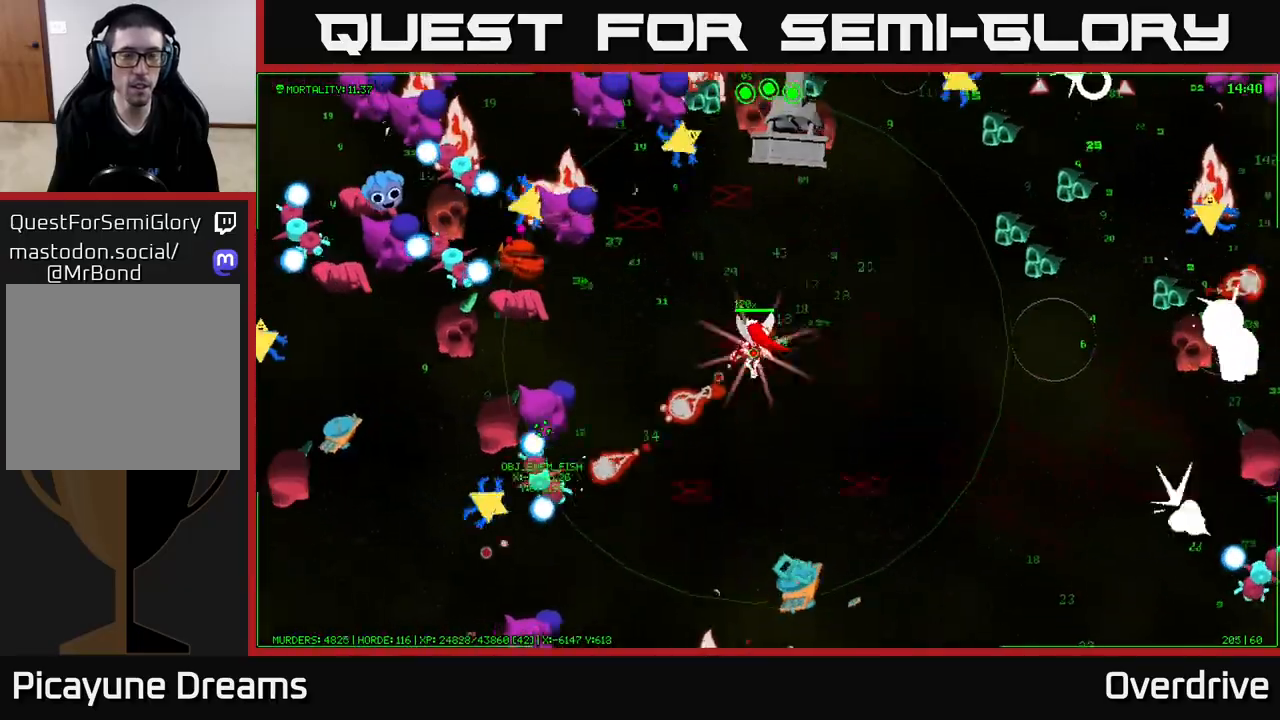
{"buttons": [], "left_stick": "right", "right_stick": "center", "events": [[183, "left_stick", "up-right"], [350, "left_stick", "right"]]}
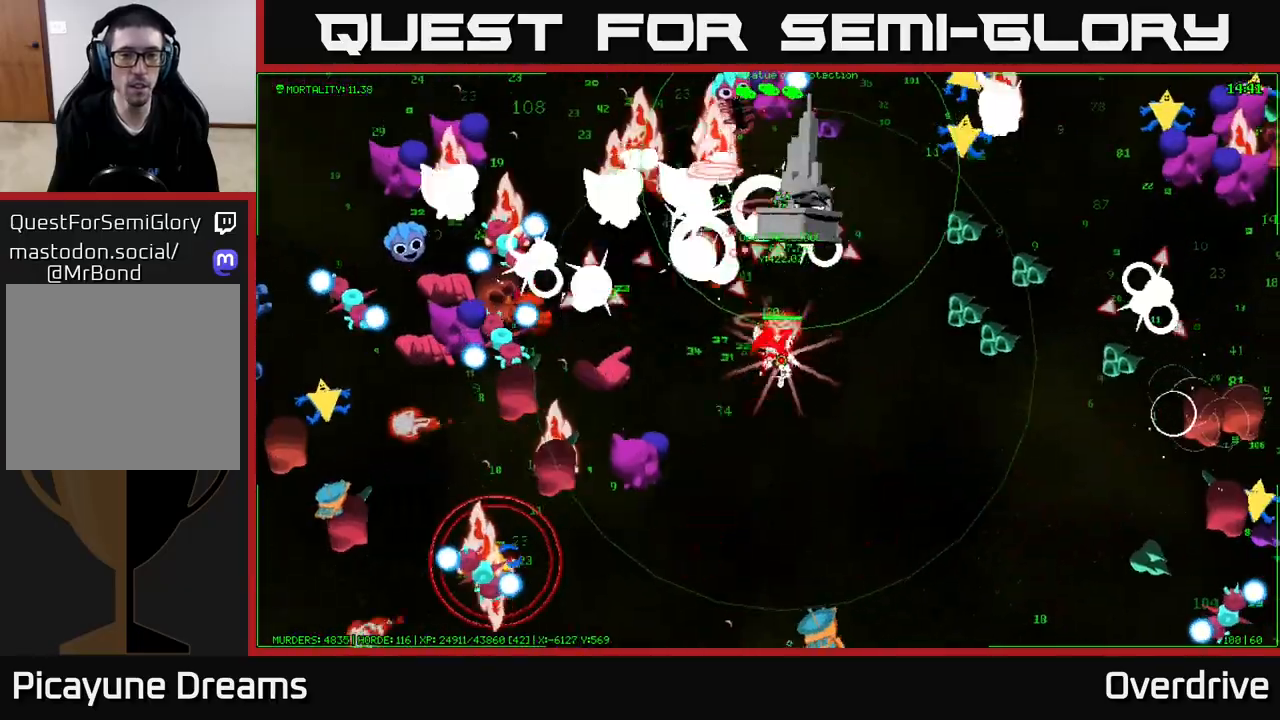
{"buttons": [], "left_stick": "down-right", "right_stick": "up-right", "events": [[33, "left_stick", "down-right"], [250, "right_stick", "right"], [300, "right_stick", "up-right"]]}
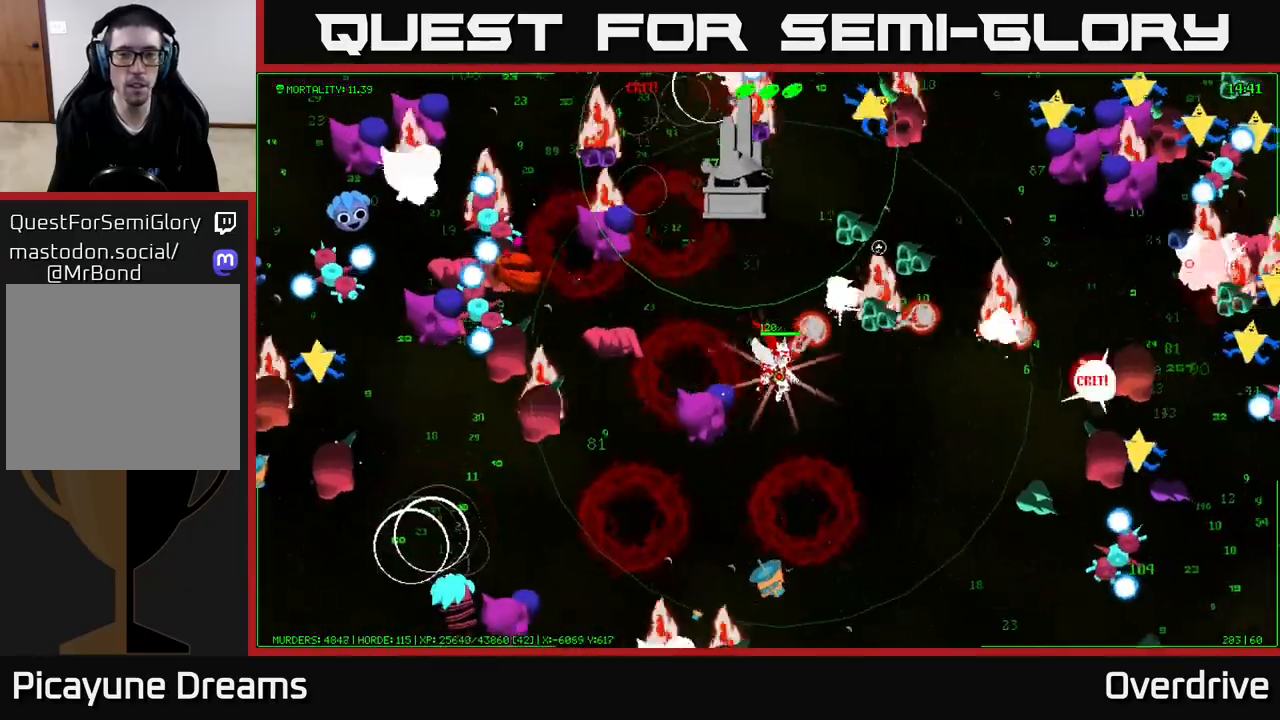
{"buttons": [], "left_stick": "down-right", "right_stick": "up", "events": [[167, "left_stick", "right"], [317, "right_stick", "up"], [467, "left_stick", "down-right"]]}
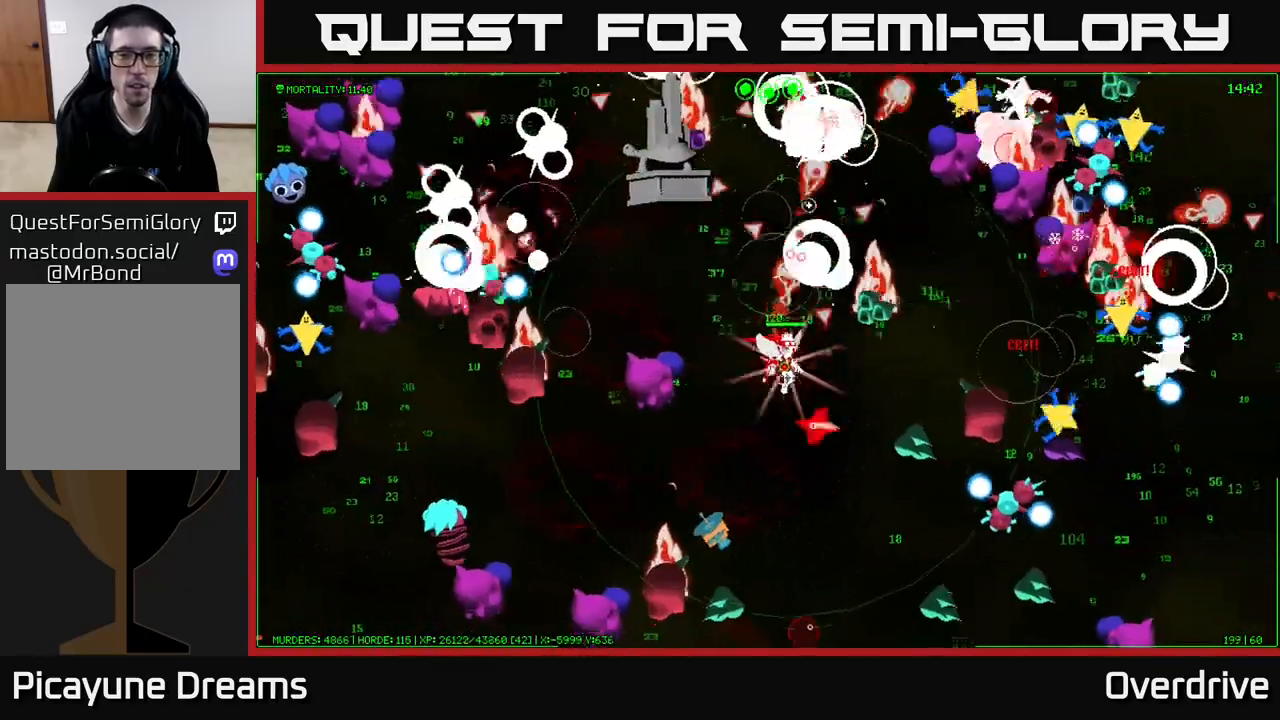
{"buttons": [], "left_stick": "up-right", "right_stick": "up-right", "events": [[33, "right_stick", "up-right"], [83, "left_stick", "up-left"], [483, "left_stick", "up-right"]]}
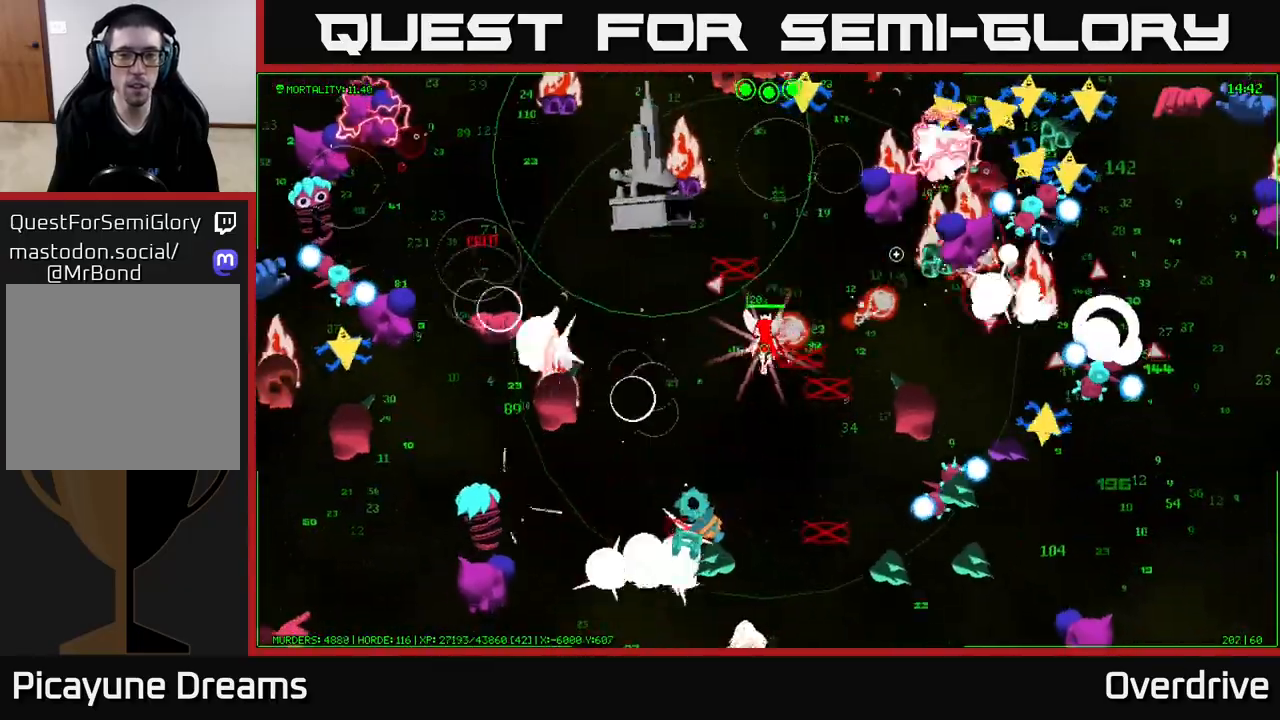
{"buttons": [], "left_stick": "left", "right_stick": "up-right", "events": [[400, "left_stick", "left"]]}
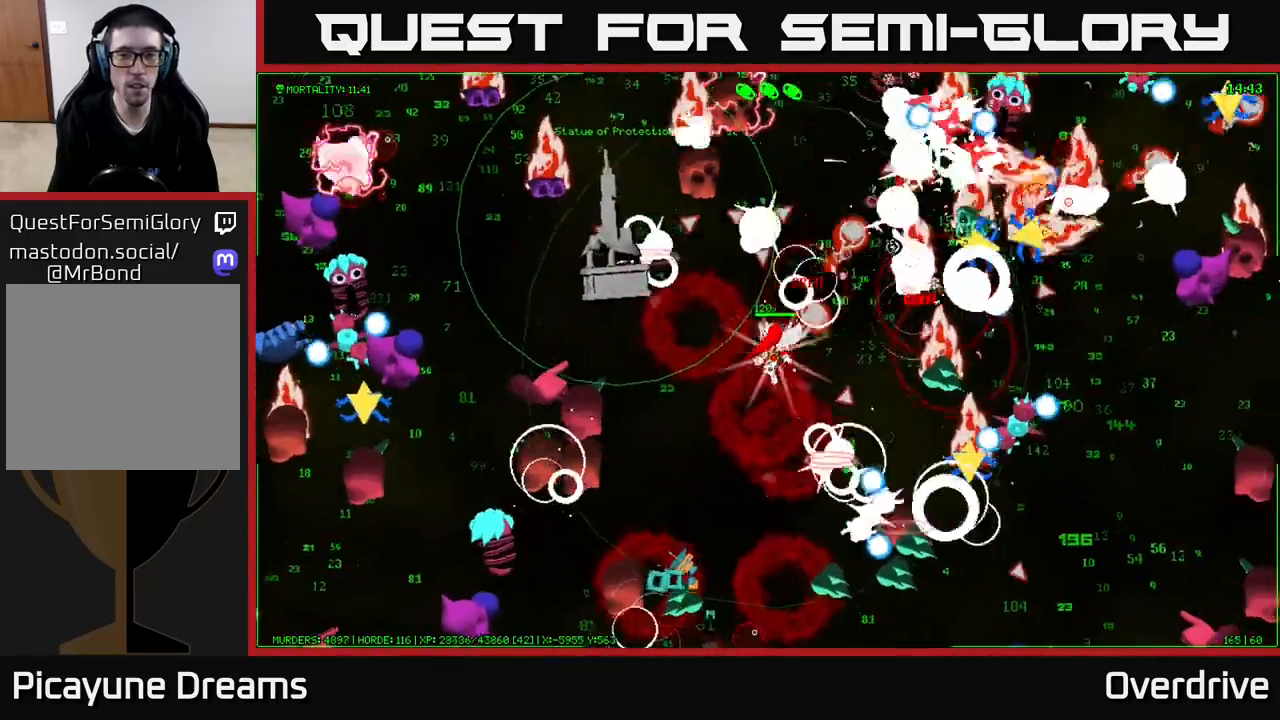
{"buttons": [], "left_stick": "up-right", "right_stick": "up-right", "events": [[150, "left_stick", "up-right"], [300, "right_stick", "right"], [350, "left_stick", "up"], [483, "right_stick", "up-right"], [500, "left_stick", "up-right"]]}
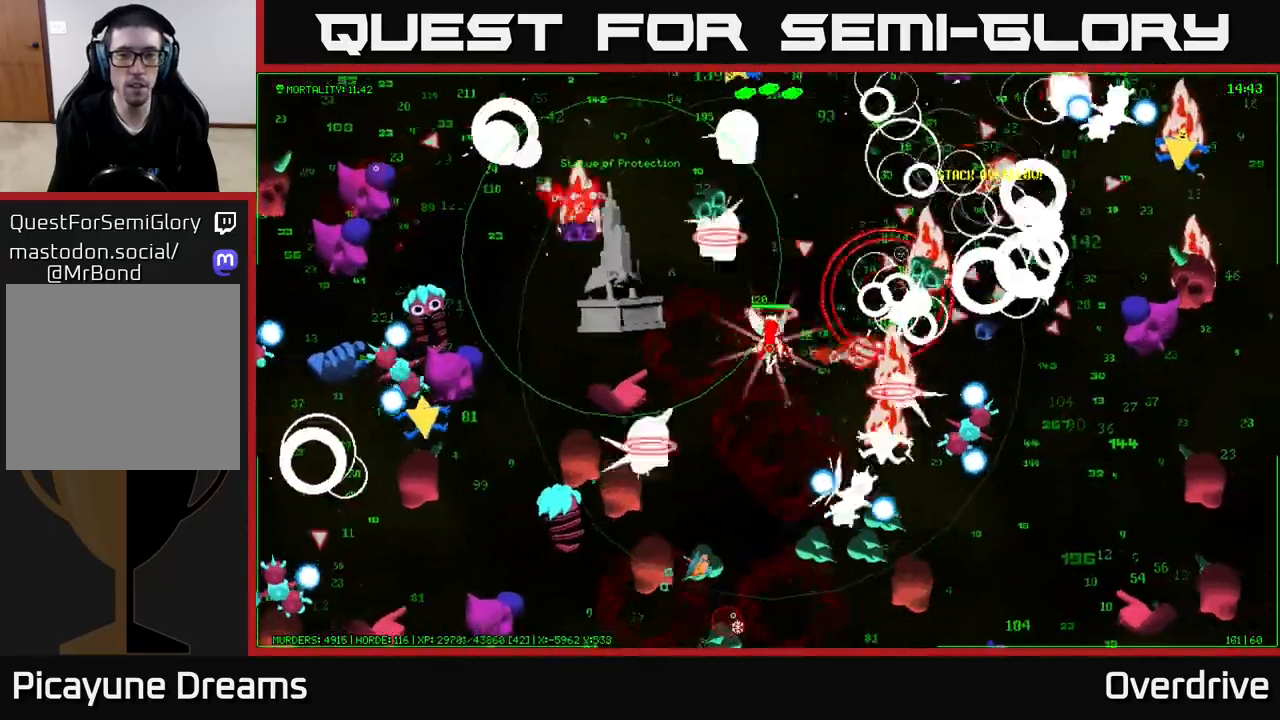
{"buttons": [], "left_stick": "up-right", "right_stick": "right", "events": [[267, "left_stick", "up"], [300, "right_stick", "right"], [433, "left_stick", "up-right"]]}
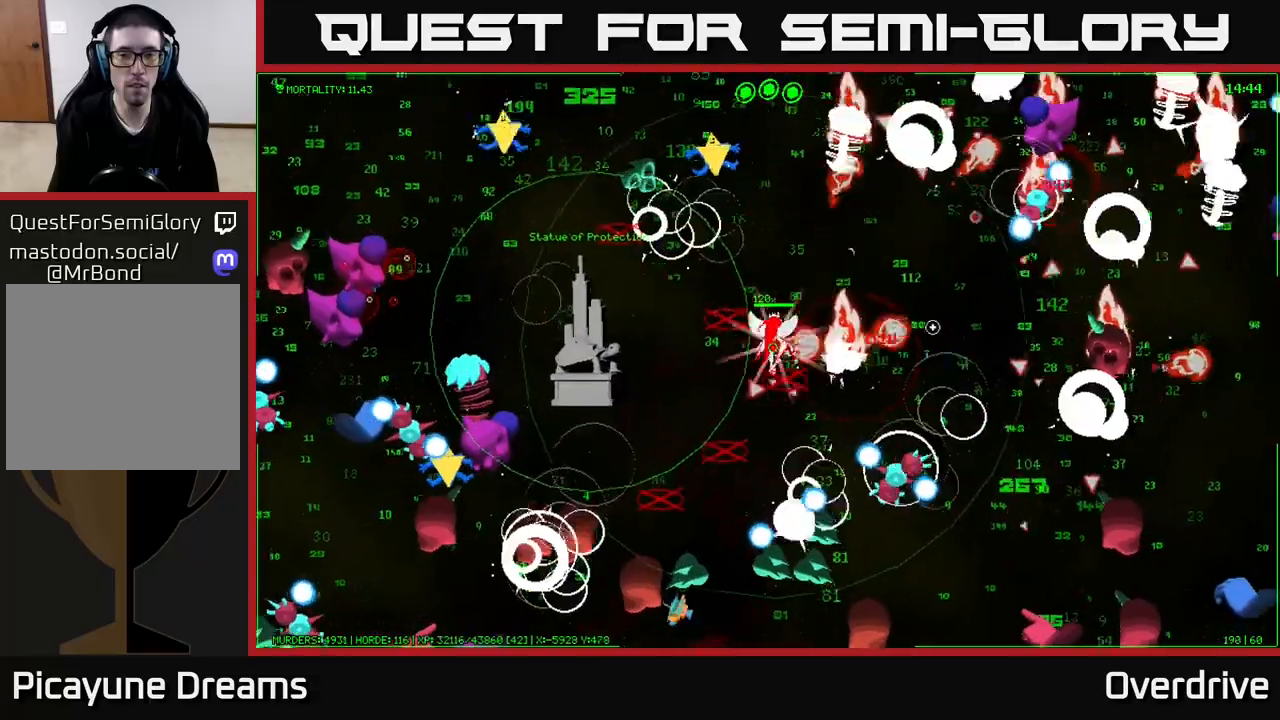
{"buttons": [], "left_stick": "up-right", "right_stick": "up", "events": [[17, "right_stick", "up-right"], [350, "right_stick", "up"]]}
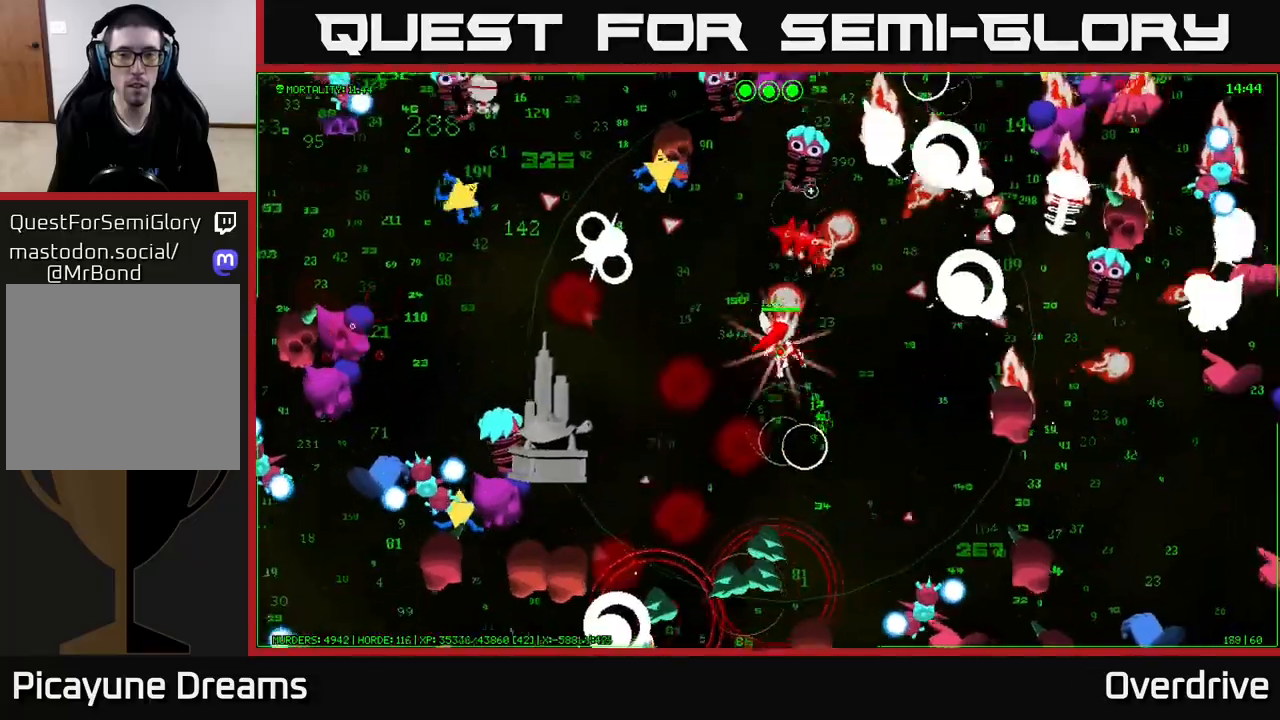
{"buttons": [], "left_stick": "up-left", "right_stick": "up-left", "events": [[50, "right_stick", "up-right"], [117, "left_stick", "up-left"], [300, "right_stick", "up-left"]]}
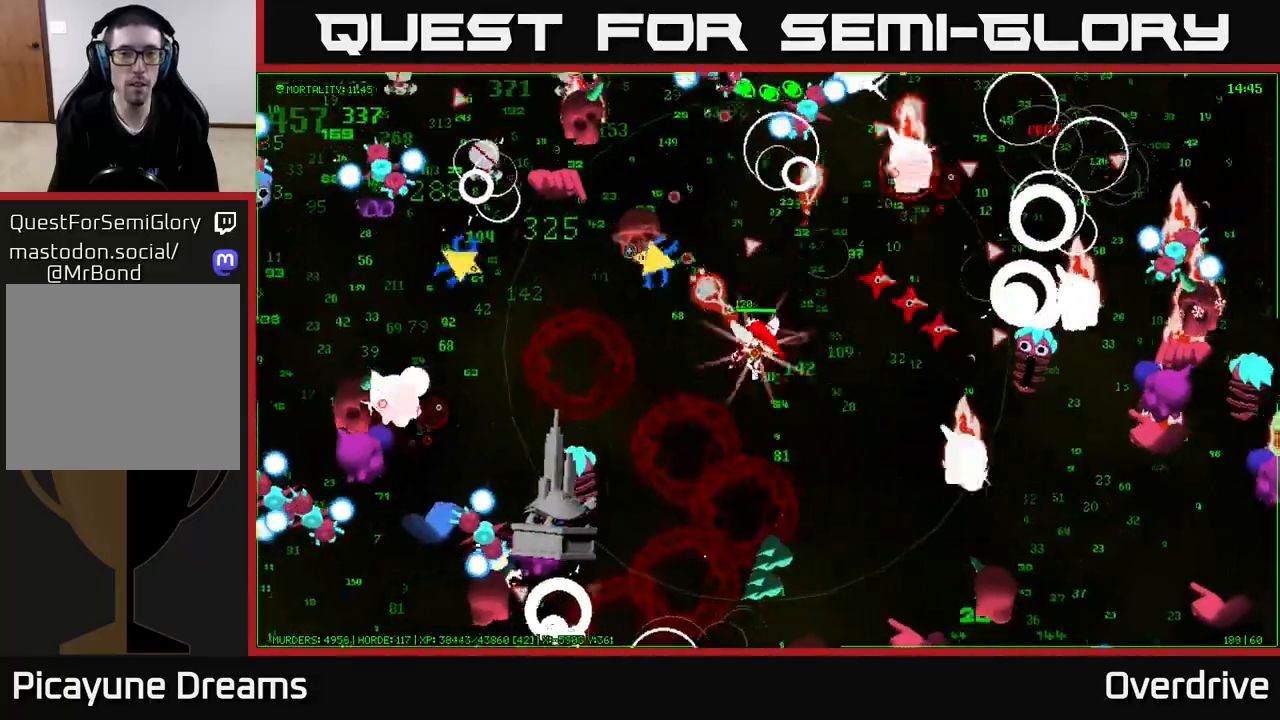
{"buttons": [], "left_stick": "up-left", "right_stick": "left", "events": [[17, "left_stick", "left"], [233, "right_stick", "left"], [417, "left_stick", "up-left"]]}
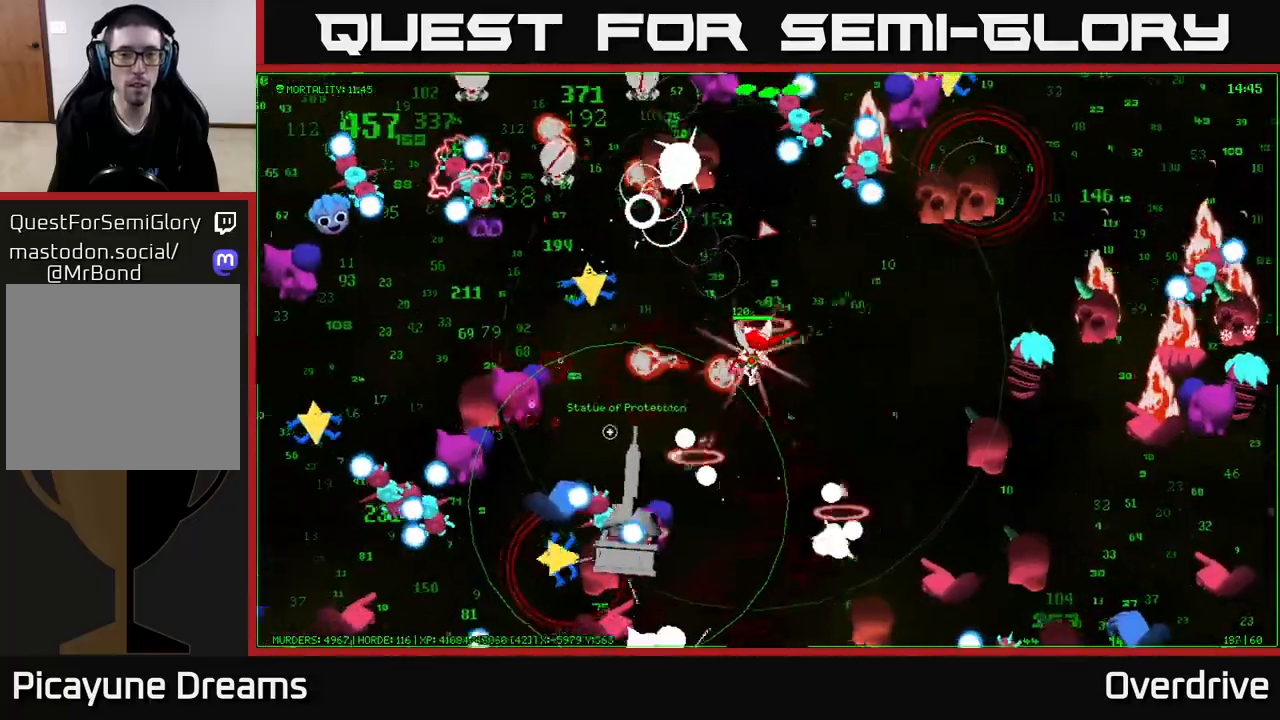
{"buttons": [], "left_stick": "right", "right_stick": "down-left", "events": [[50, "left_stick", "left"], [217, "right_stick", "down-left"], [283, "left_stick", "down"], [350, "left_stick", "down-right"], [483, "left_stick", "right"]]}
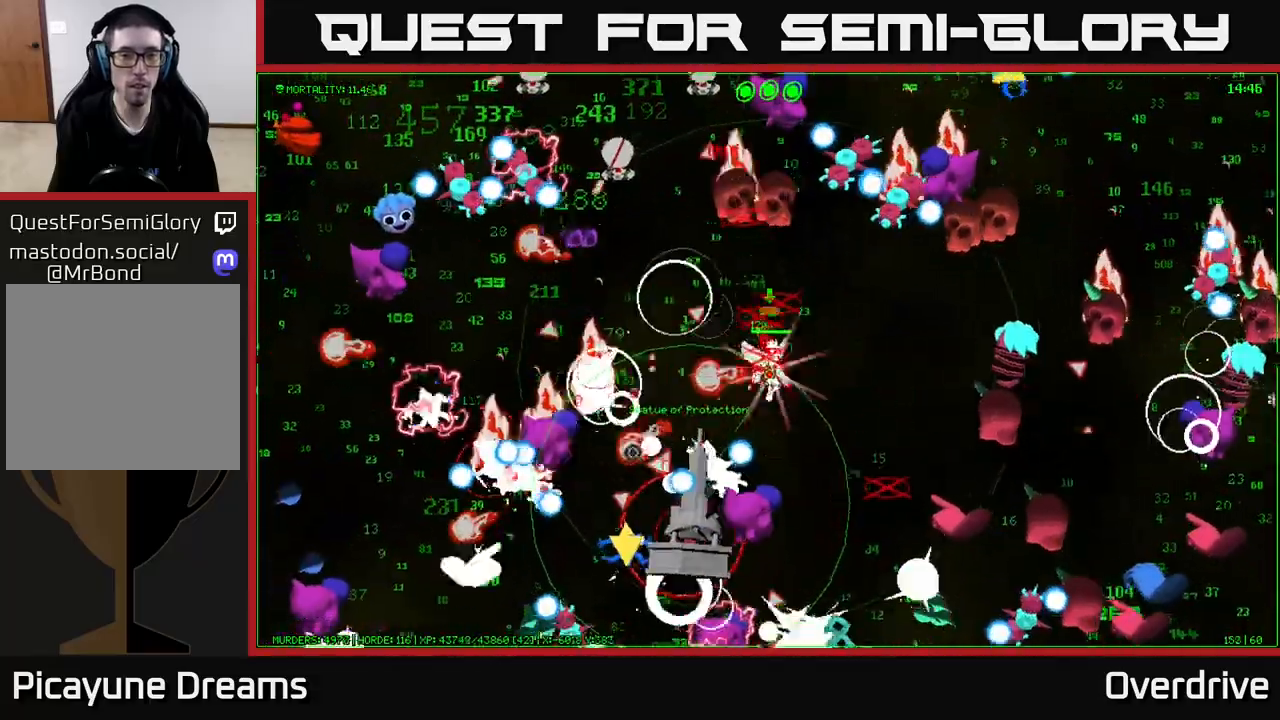
{"buttons": [], "left_stick": "left", "right_stick": "down-left", "events": [[250, "left_stick", "up"], [300, "left_stick", "left"]]}
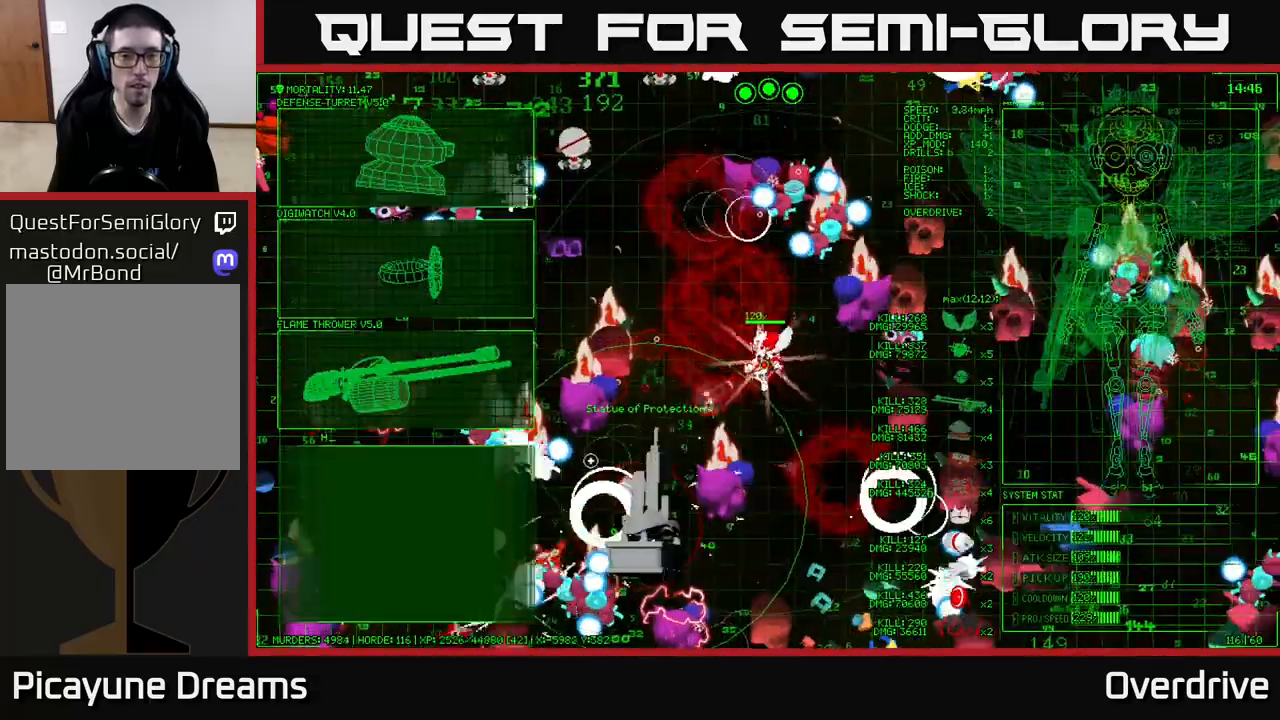
{"buttons": [], "left_stick": "down", "right_stick": "down-left", "events": [[67, "left_stick", "down-left"], [167, "right_stick", "left"], [317, "right_stick", "down-left"], [417, "left_stick", "down"]]}
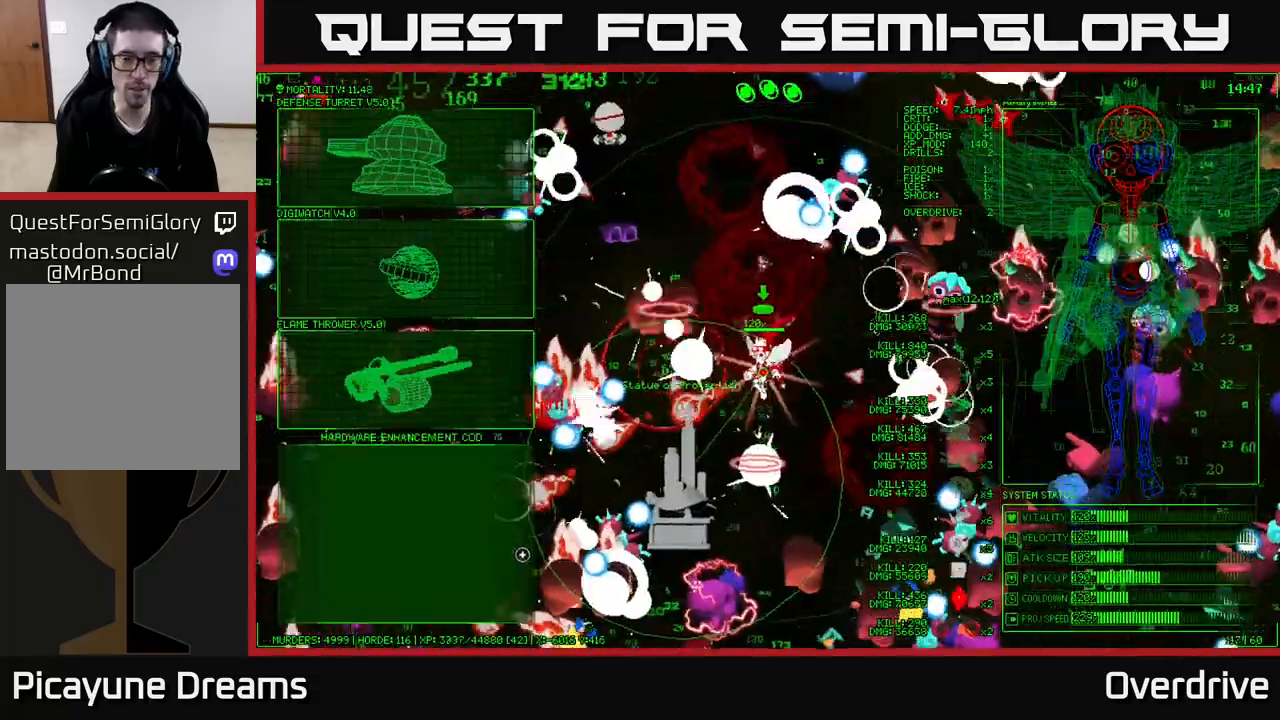
{"buttons": [], "left_stick": "down-left", "right_stick": "center", "events": [[117, "left_stick", "down-left"], [183, "right_stick", "center"], [267, "left_stick", "center"], [450, "left_stick", "down-left"]]}
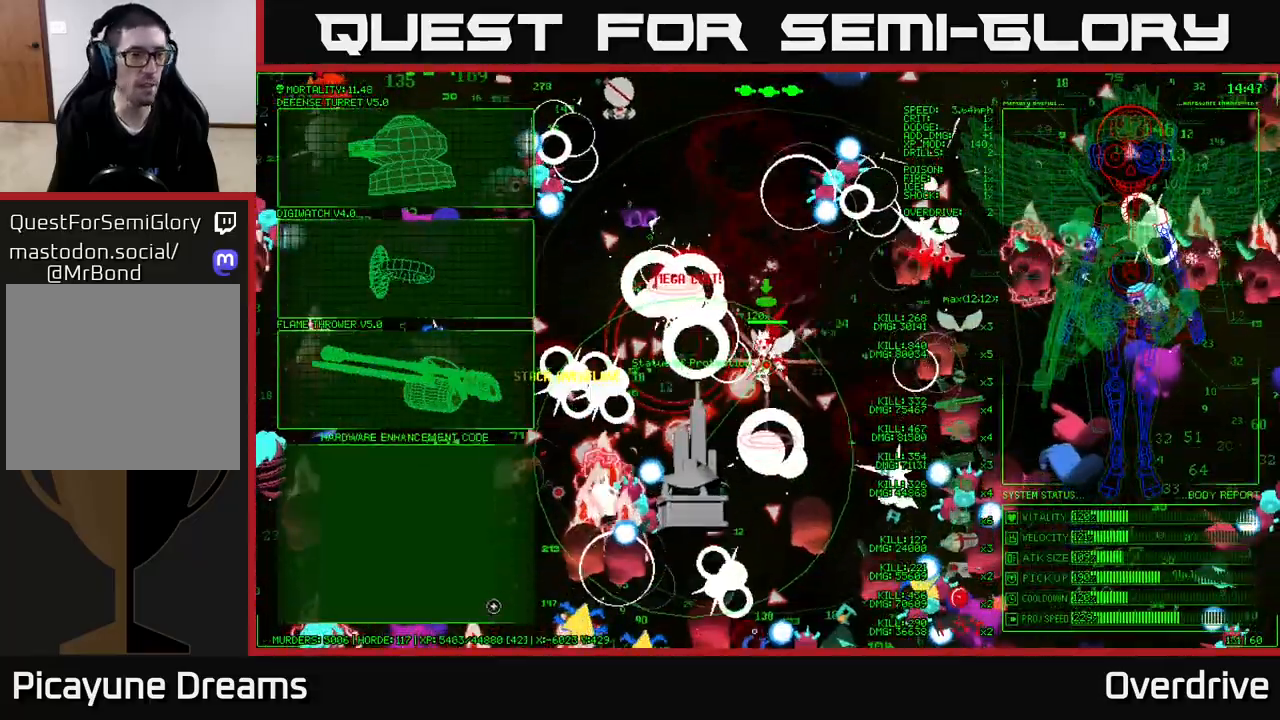
{"buttons": [], "left_stick": "left", "right_stick": "center", "events": [[133, "left_stick", "up"], [350, "left_stick", "left"]]}
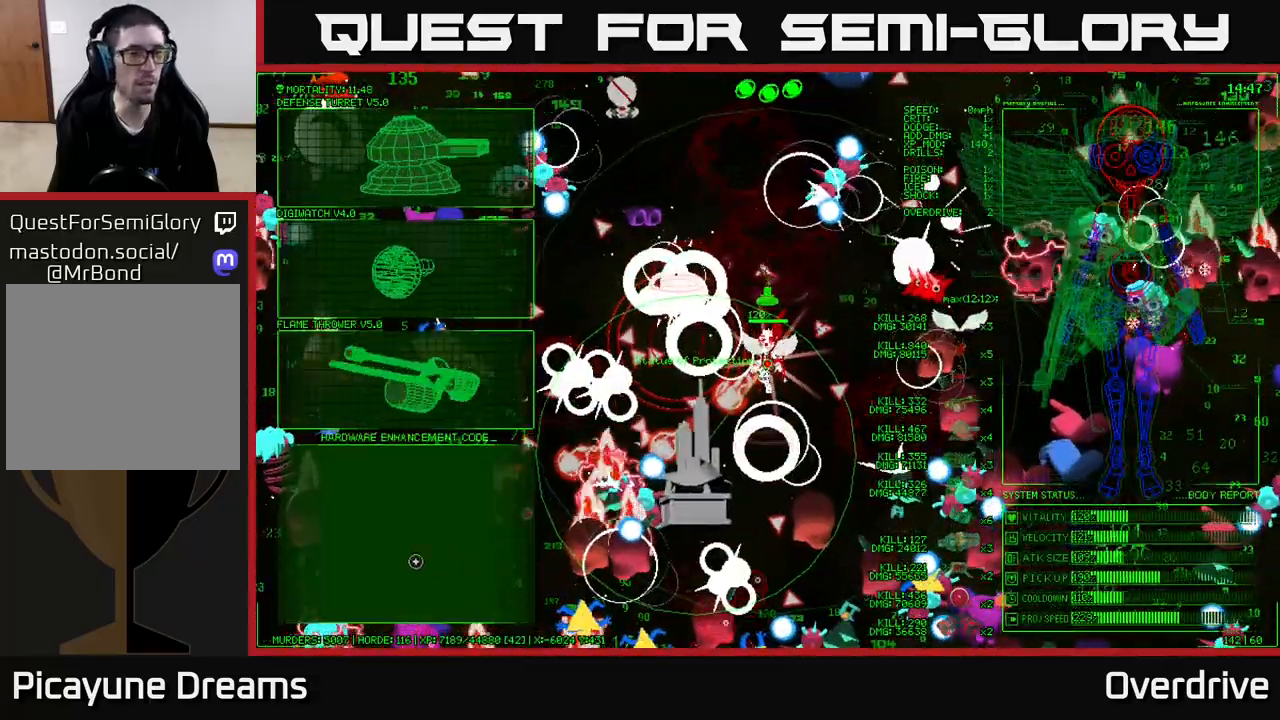
{"buttons": [], "left_stick": "up", "right_stick": "center", "events": [[67, "left_stick", "up"]]}
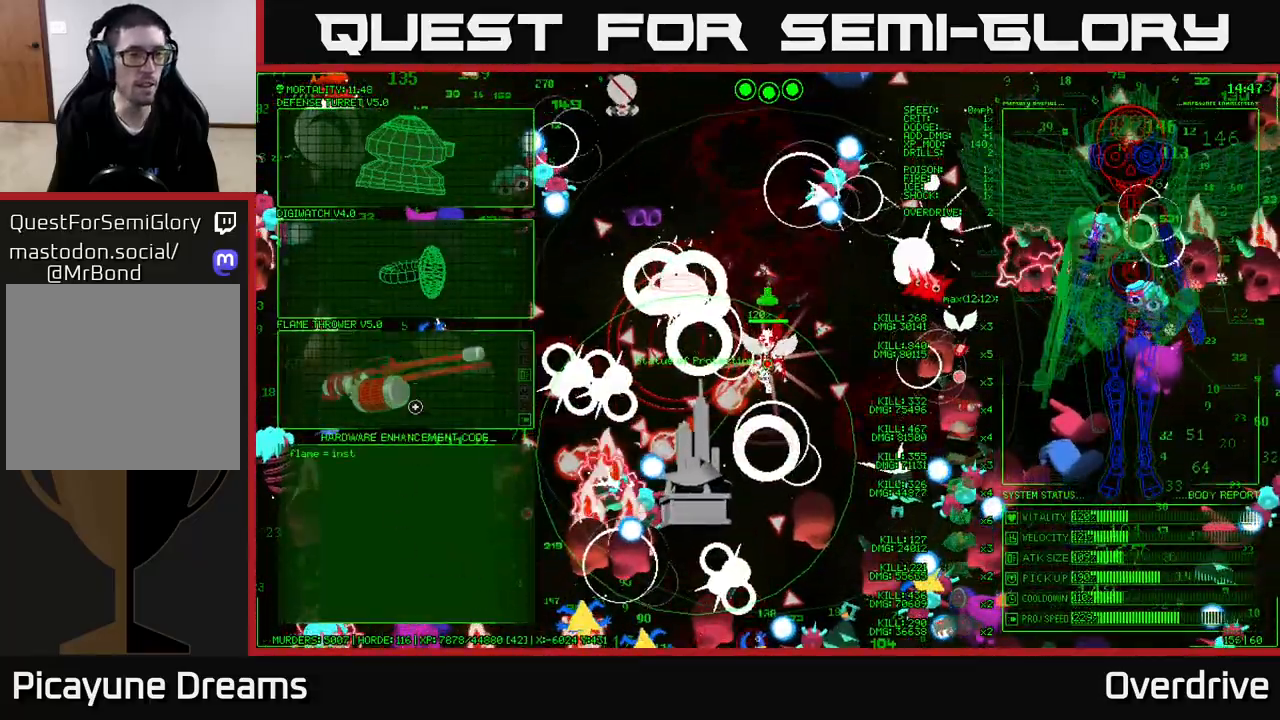
{"buttons": [], "left_stick": "up", "right_stick": "center", "events": []}
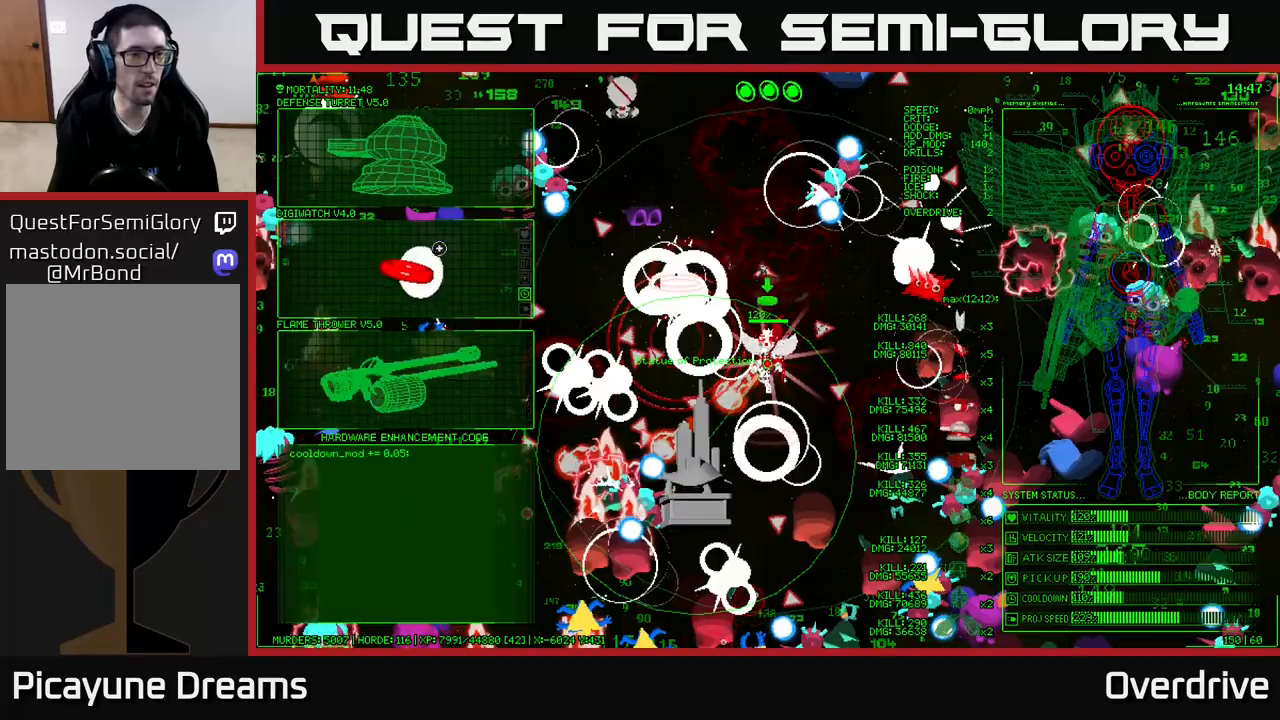
{"buttons": [], "left_stick": "down", "right_stick": "center", "events": [[283, "left_stick", "center"], [333, "A", "down"], [433, "A", "up"], [450, "left_stick", "down"]]}
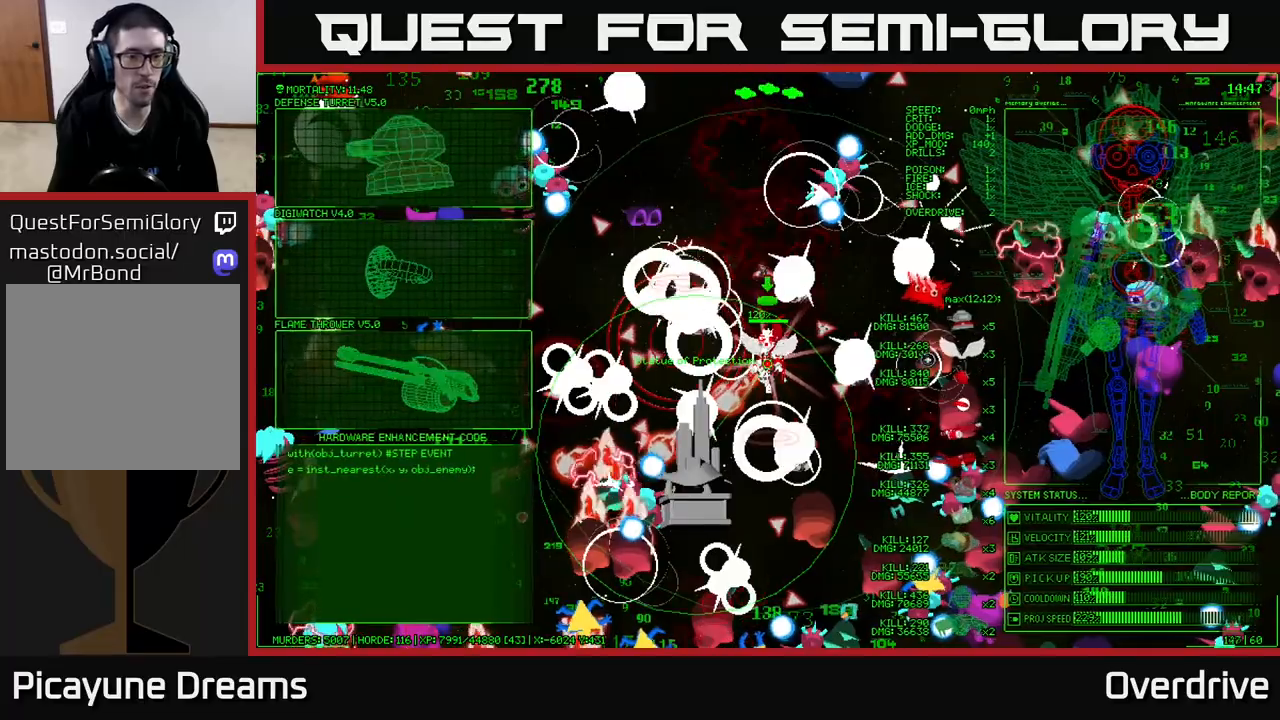
{"buttons": [], "left_stick": "down", "right_stick": "down-left", "events": [[117, "right_stick", "down"], [417, "right_stick", "down-left"]]}